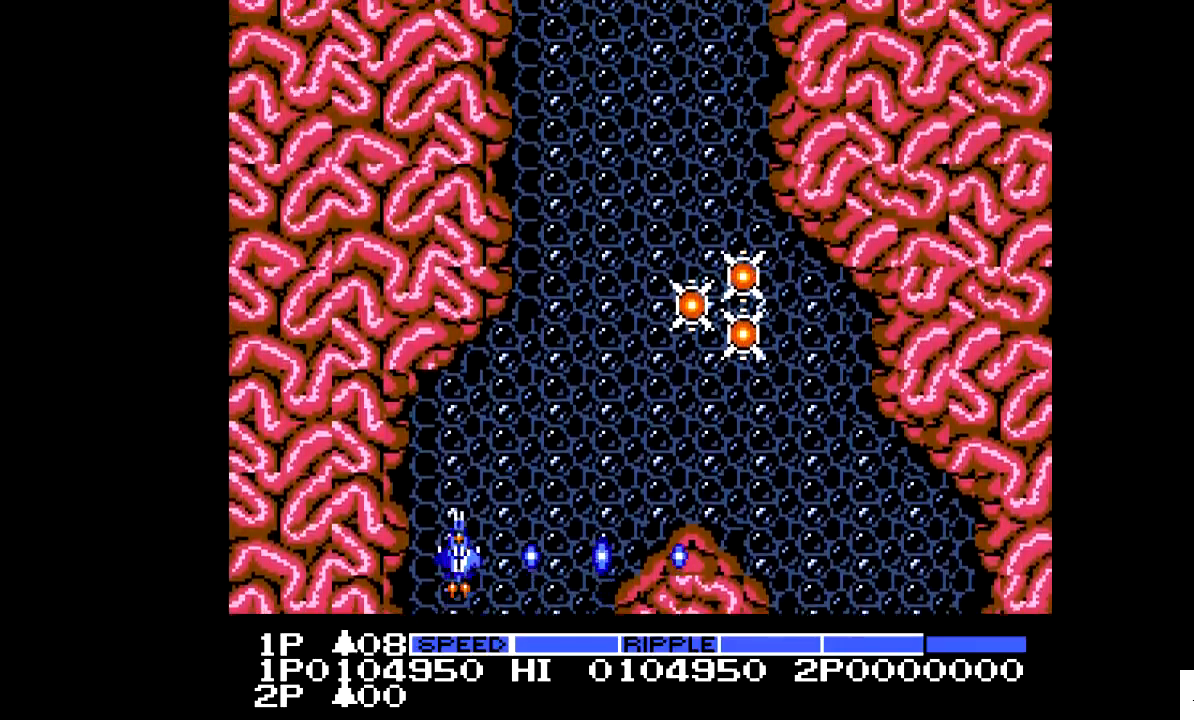
Gameplay with a controller; each line is a JSON object with the inputs held at the frame after it. "events" lists button and stick changes between this image and that frame as [ms after this image, input, new state], when the widget could be followed in between. Not read: A B CIRCLE CROSS L2 L3 R2 R3.
{"buttons": [], "events": [[283, "DPAD_RIGHT", "up"]]}
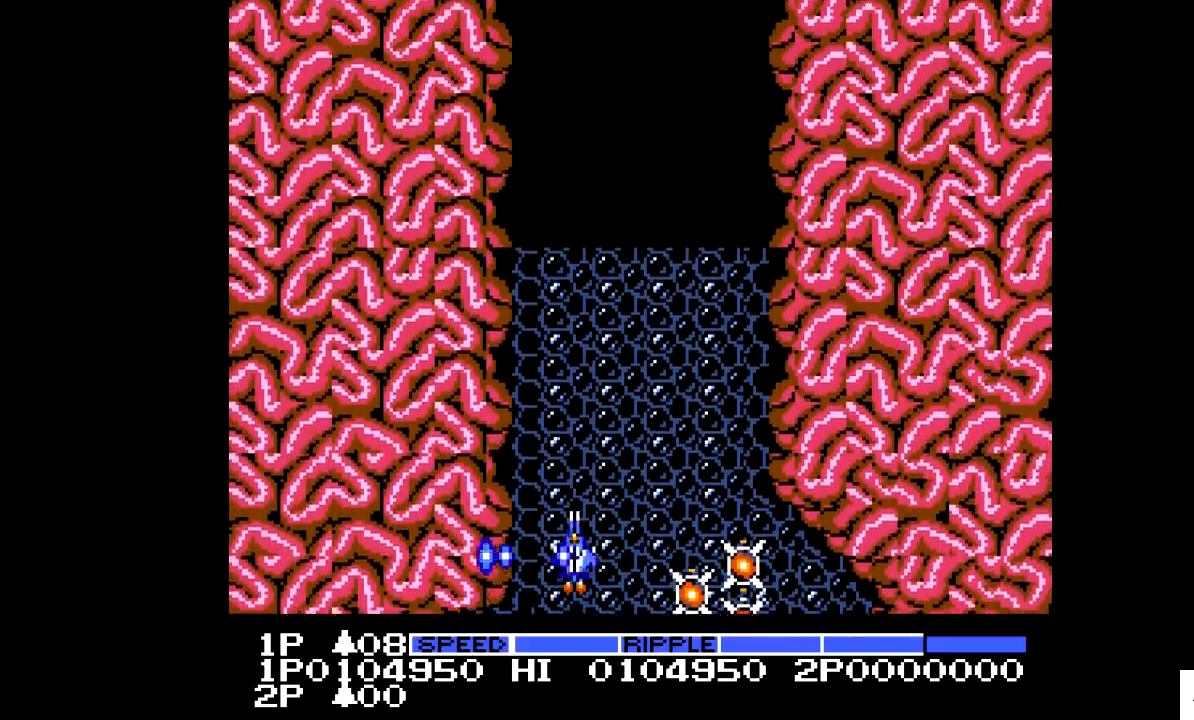
{"buttons": ["X", "DPAD_RIGHT"], "events": [[383, "DPAD_RIGHT", "down"], [483, "X", "down"]]}
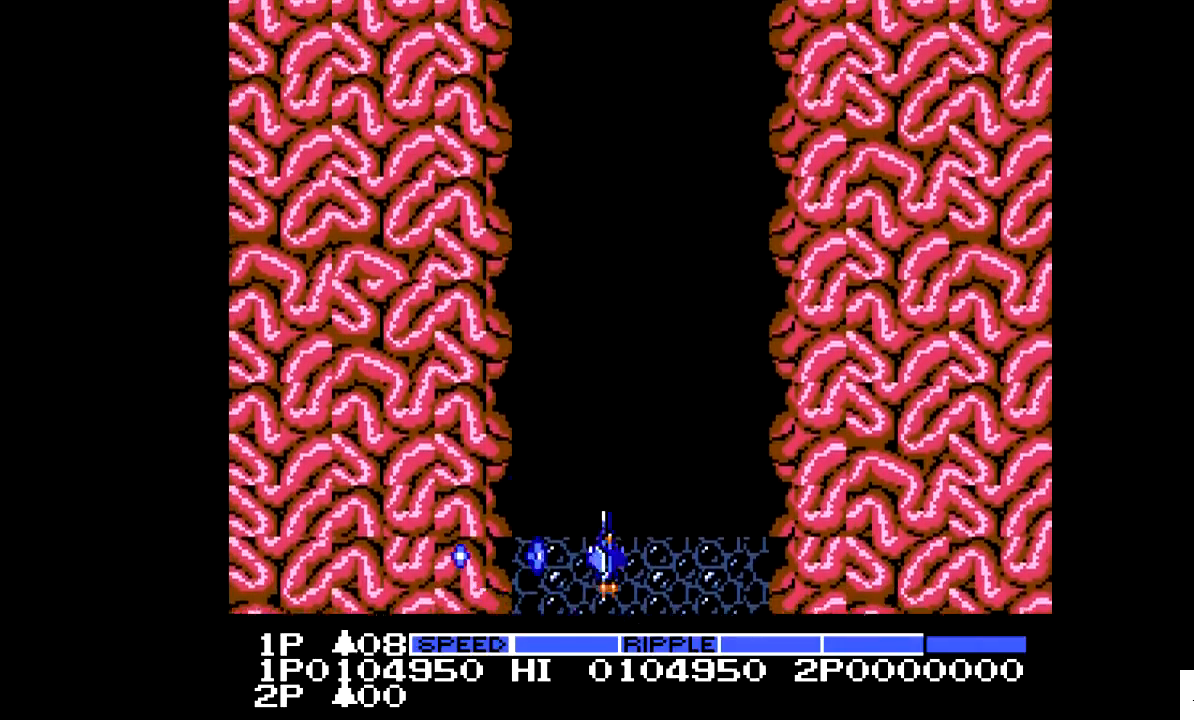
{"buttons": ["X"], "events": [[33, "DPAD_RIGHT", "up"]]}
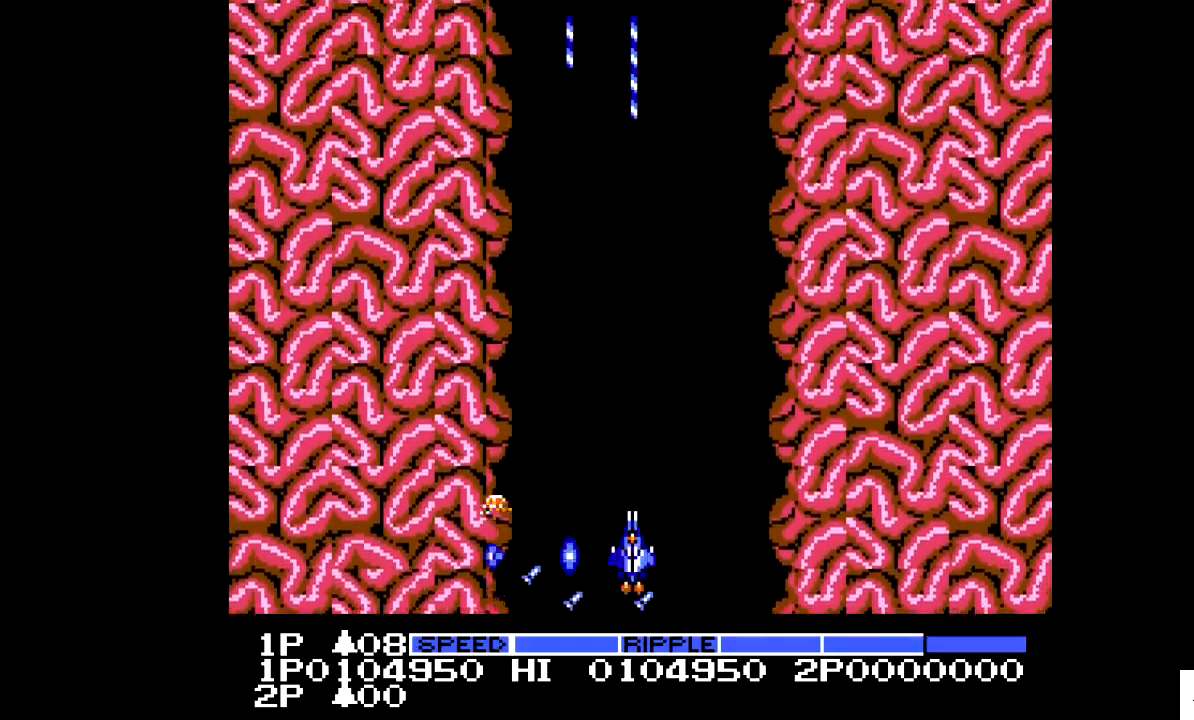
{"buttons": ["X"], "events": [[233, "DPAD_LEFT", "down"], [333, "DPAD_LEFT", "up"]]}
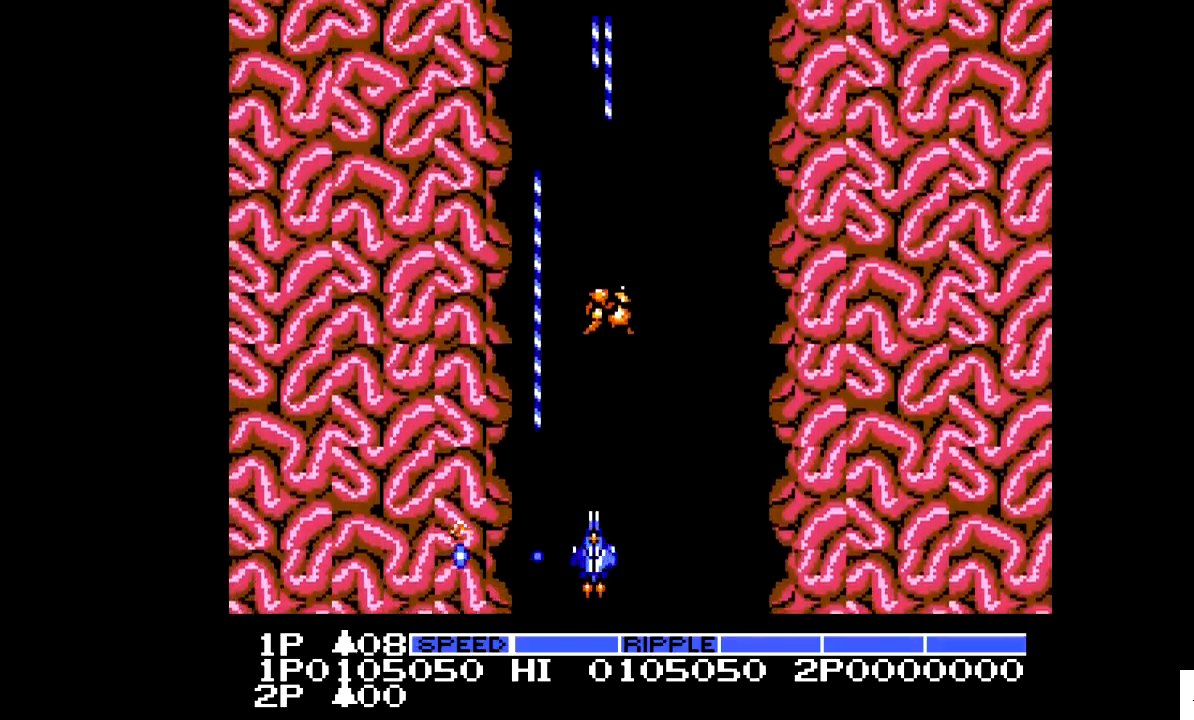
{"buttons": ["X"], "events": []}
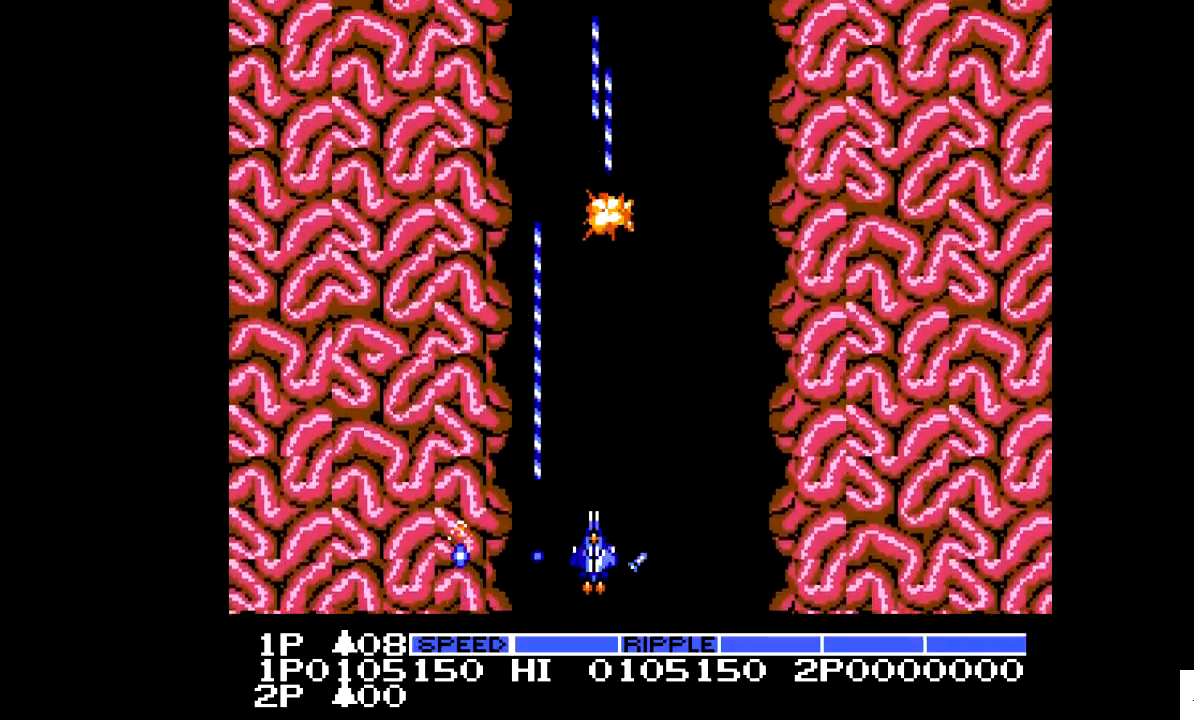
{"buttons": ["X"], "events": [[33, "DPAD_RIGHT", "down"], [83, "DPAD_RIGHT", "up"]]}
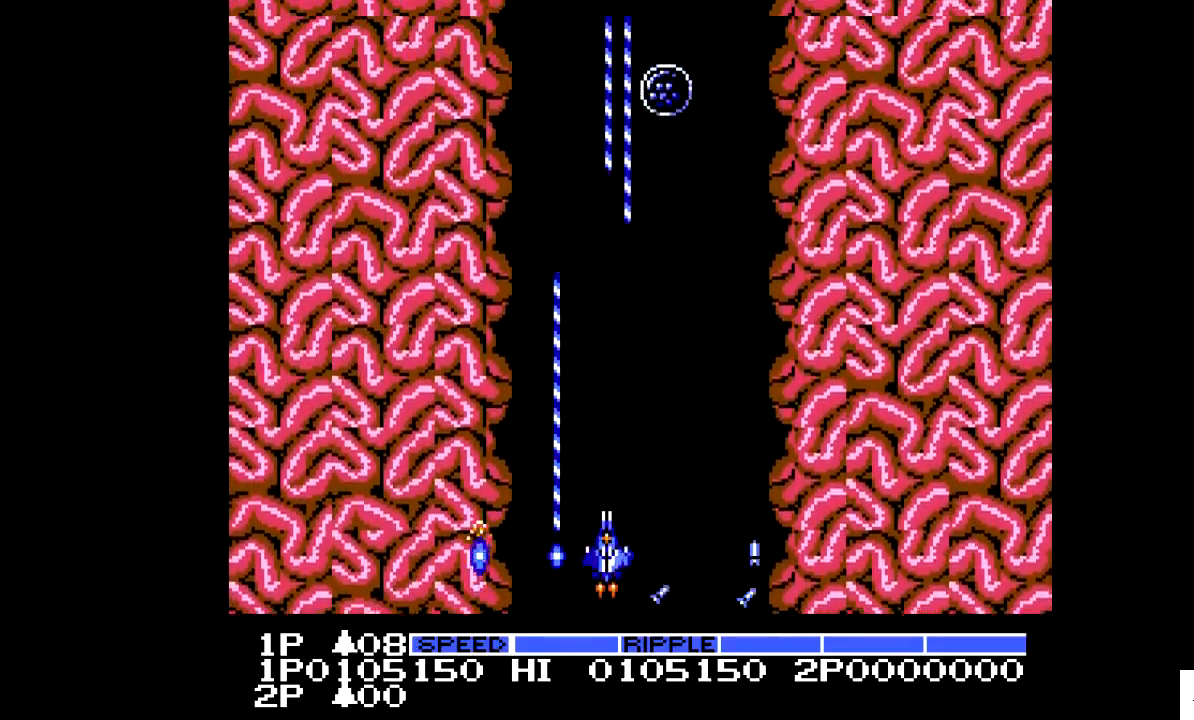
{"buttons": ["X"], "events": [[133, "DPAD_RIGHT", "down"], [433, "DPAD_RIGHT", "up"]]}
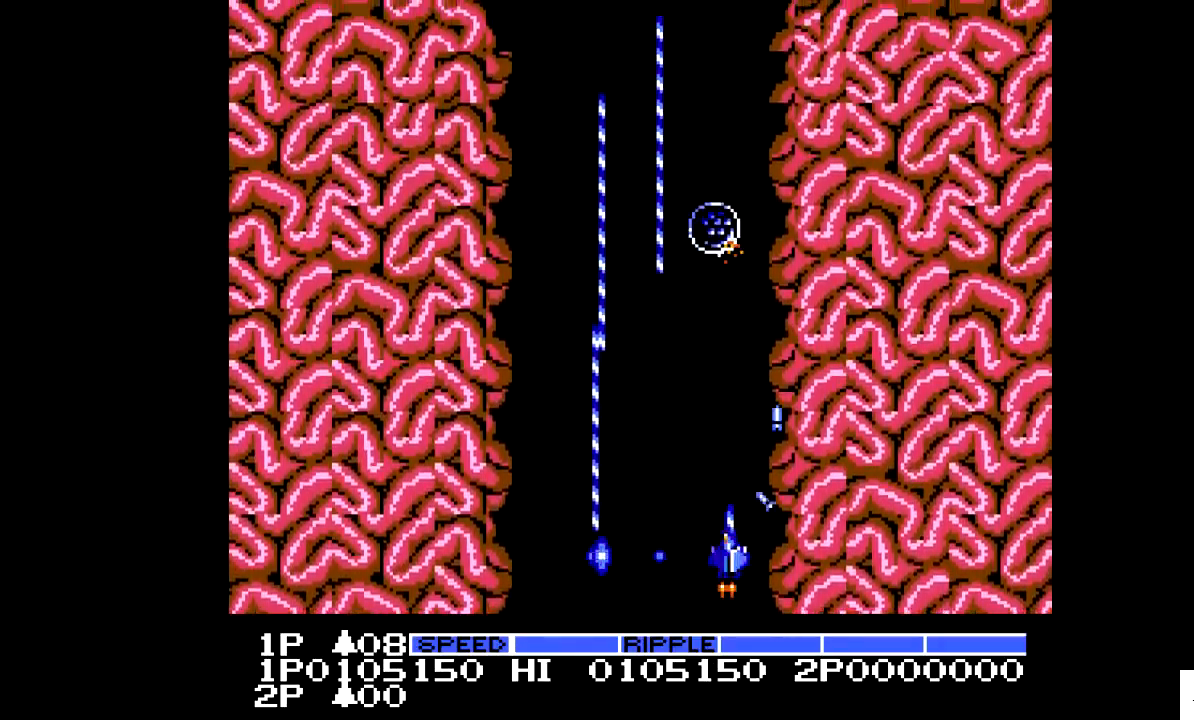
{"buttons": ["X", "DPAD_UP"], "events": [[133, "DPAD_LEFT", "down"], [333, "DPAD_LEFT", "up"], [433, "DPAD_UP", "down"]]}
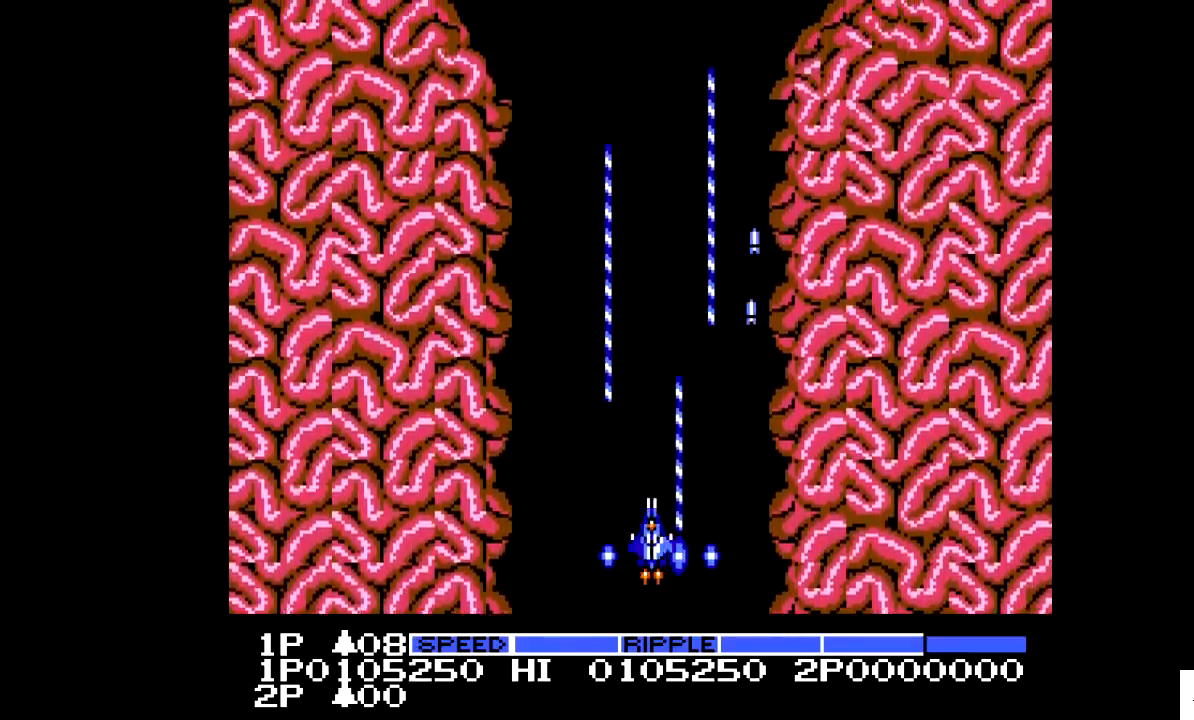
{"buttons": [], "events": [[133, "DPAD_UP", "up"], [183, "X", "up"]]}
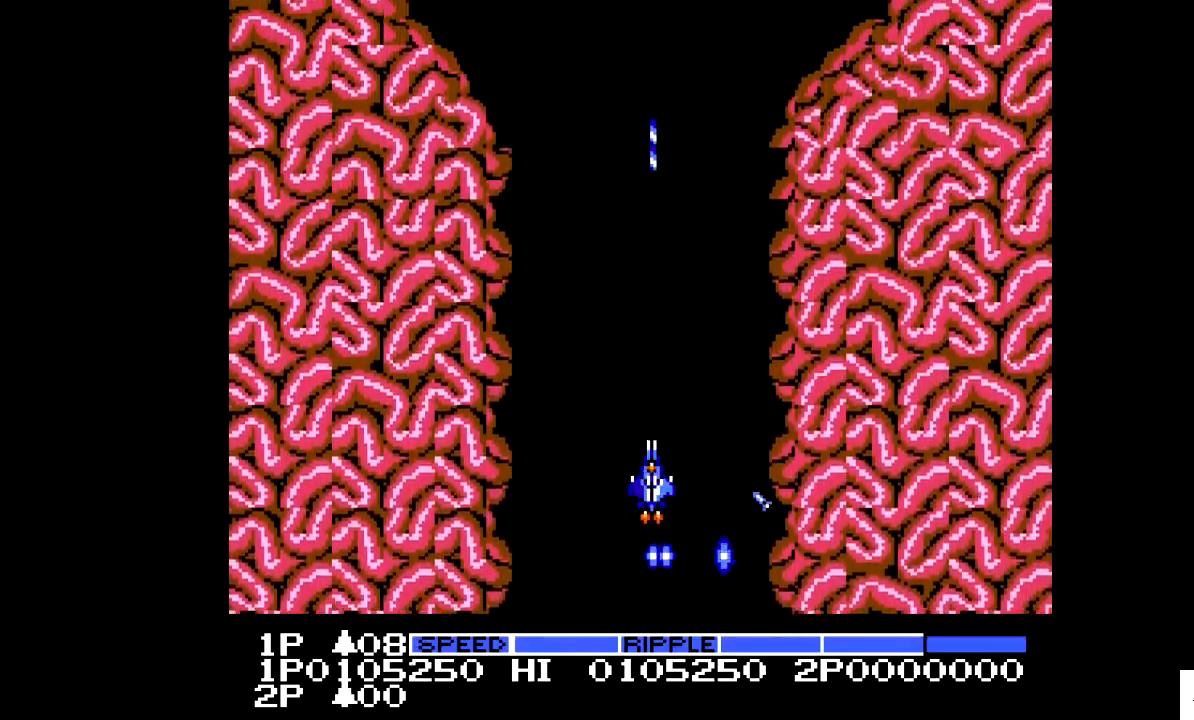
{"buttons": [], "events": [[83, "DPAD_DOWN", "down"], [283, "DPAD_DOWN", "up"]]}
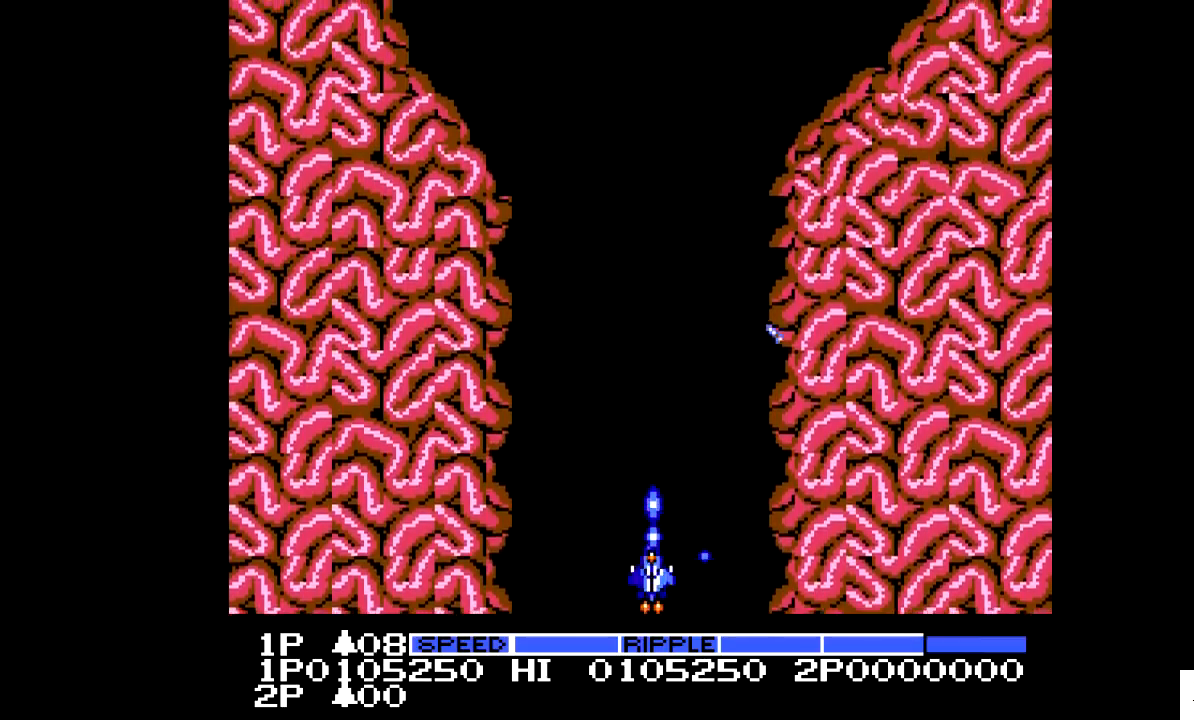
{"buttons": [], "events": []}
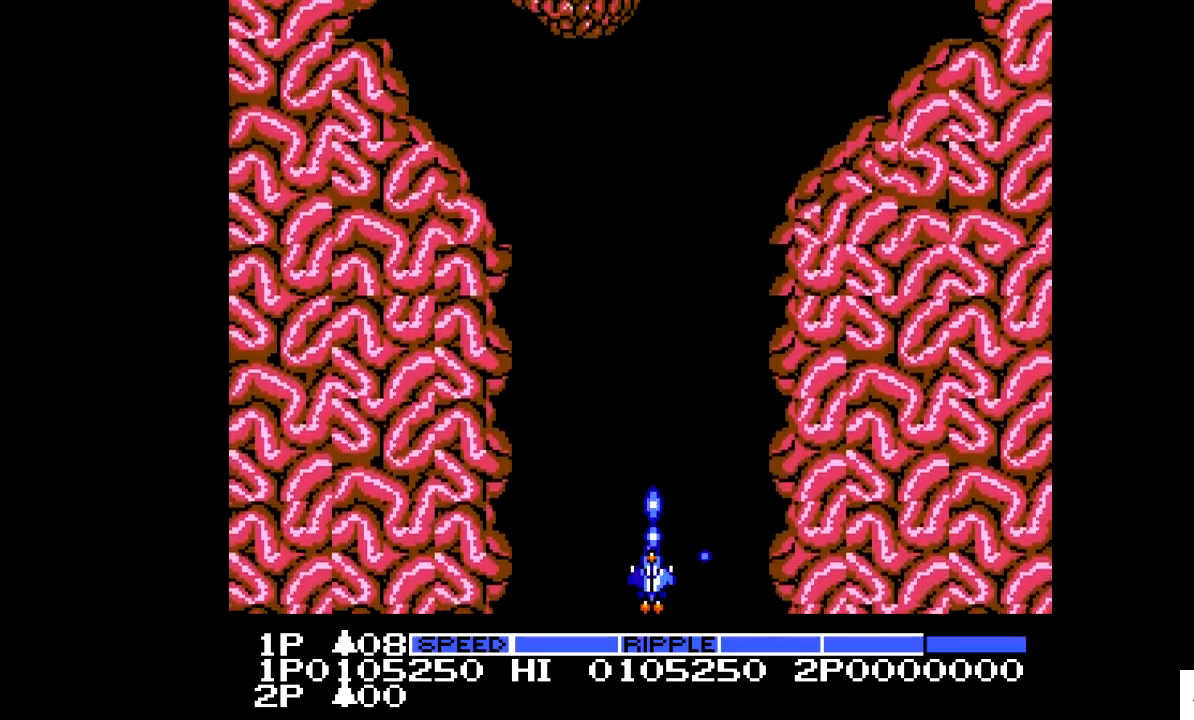
{"buttons": ["DPAD_LEFT"], "events": [[483, "DPAD_LEFT", "down"]]}
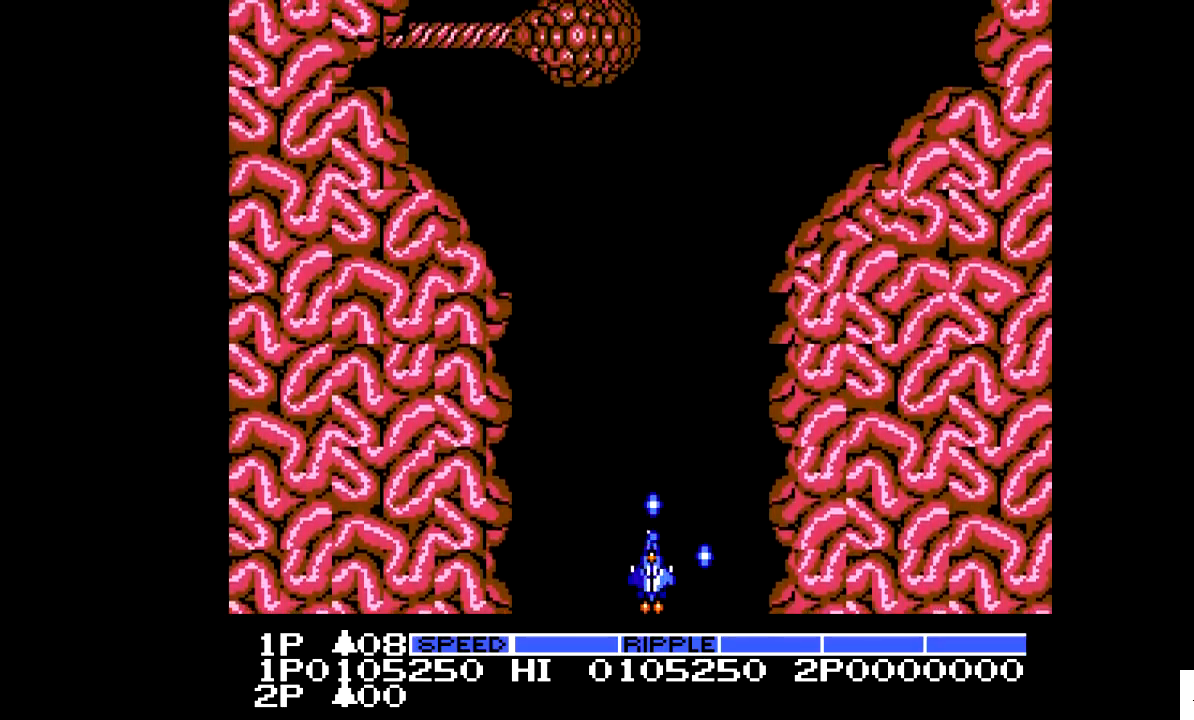
{"buttons": ["X", "DPAD_UP"], "events": [[83, "DPAD_LEFT", "up"], [233, "DPAD_UP", "down"], [283, "X", "down"]]}
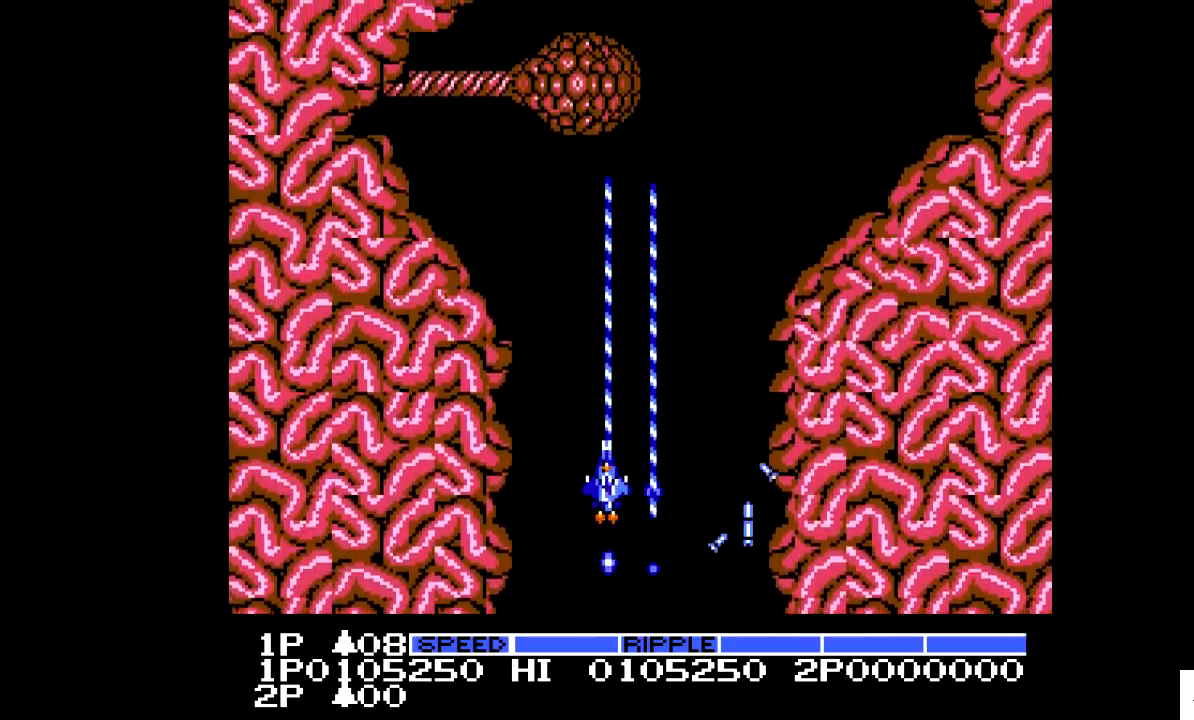
{"buttons": ["X"], "events": [[383, "DPAD_UP", "up"]]}
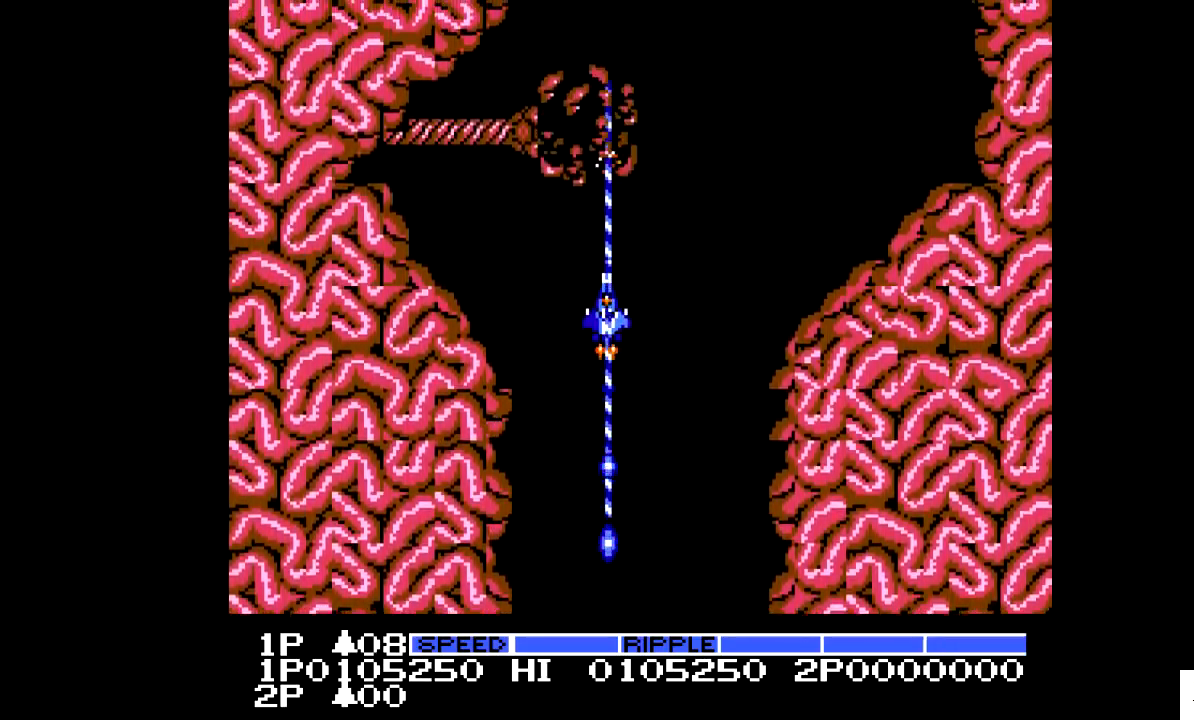
{"buttons": ["DPAD_UP", "DPAD_RIGHT"], "events": [[83, "DPAD_DOWN", "down"], [233, "DPAD_DOWN", "up"], [233, "DPAD_RIGHT", "down"], [233, "X", "up"], [383, "DPAD_UP", "down"]]}
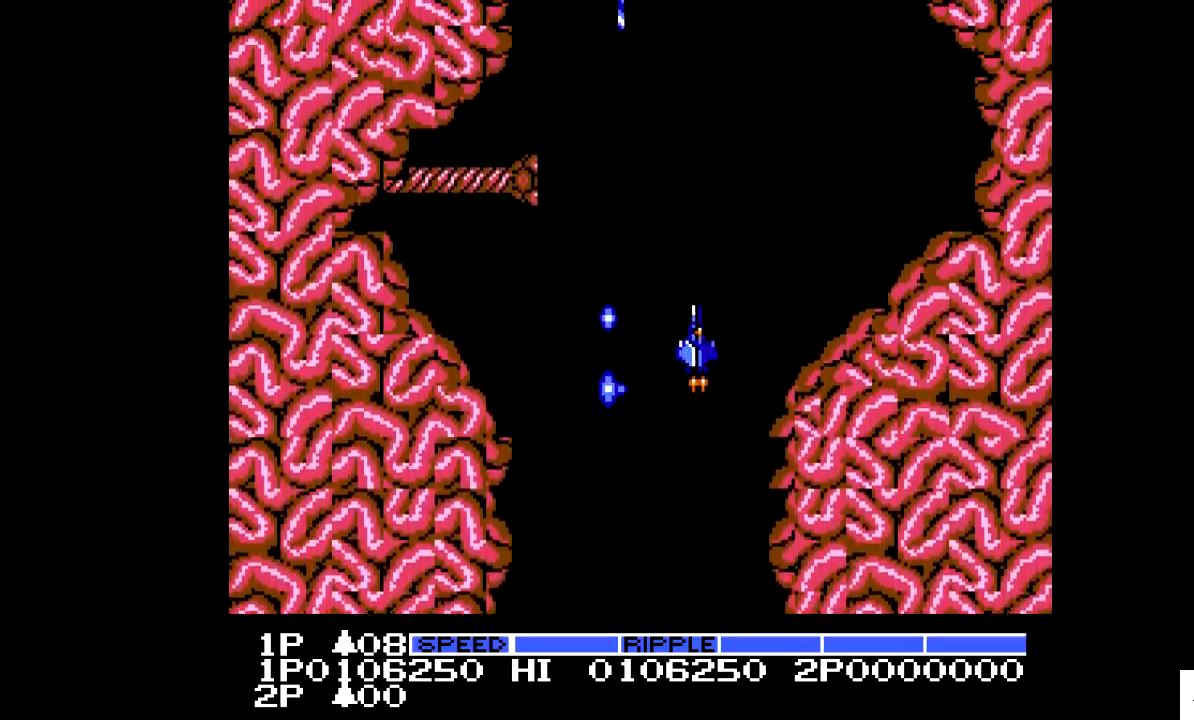
{"buttons": [], "events": [[183, "DPAD_RIGHT", "up"], [383, "DPAD_UP", "up"]]}
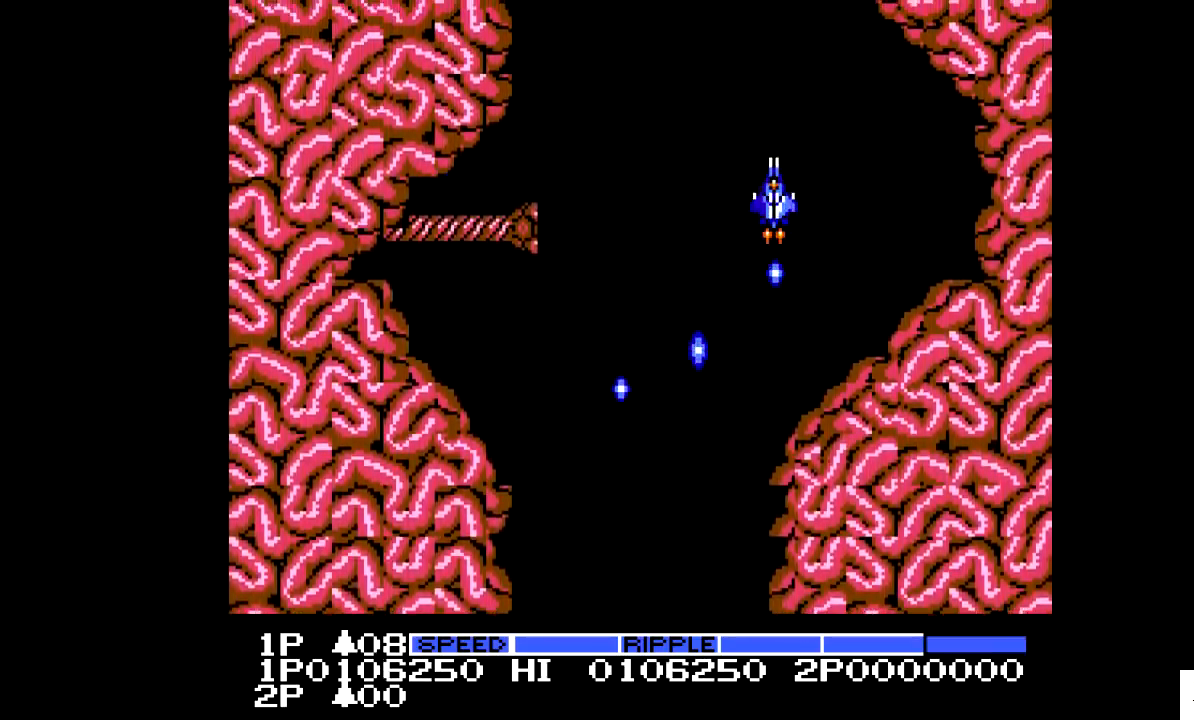
{"buttons": ["X", "DPAD_UP"], "events": [[33, "X", "down"], [183, "DPAD_LEFT", "down"], [283, "DPAD_LEFT", "up"], [433, "DPAD_UP", "down"]]}
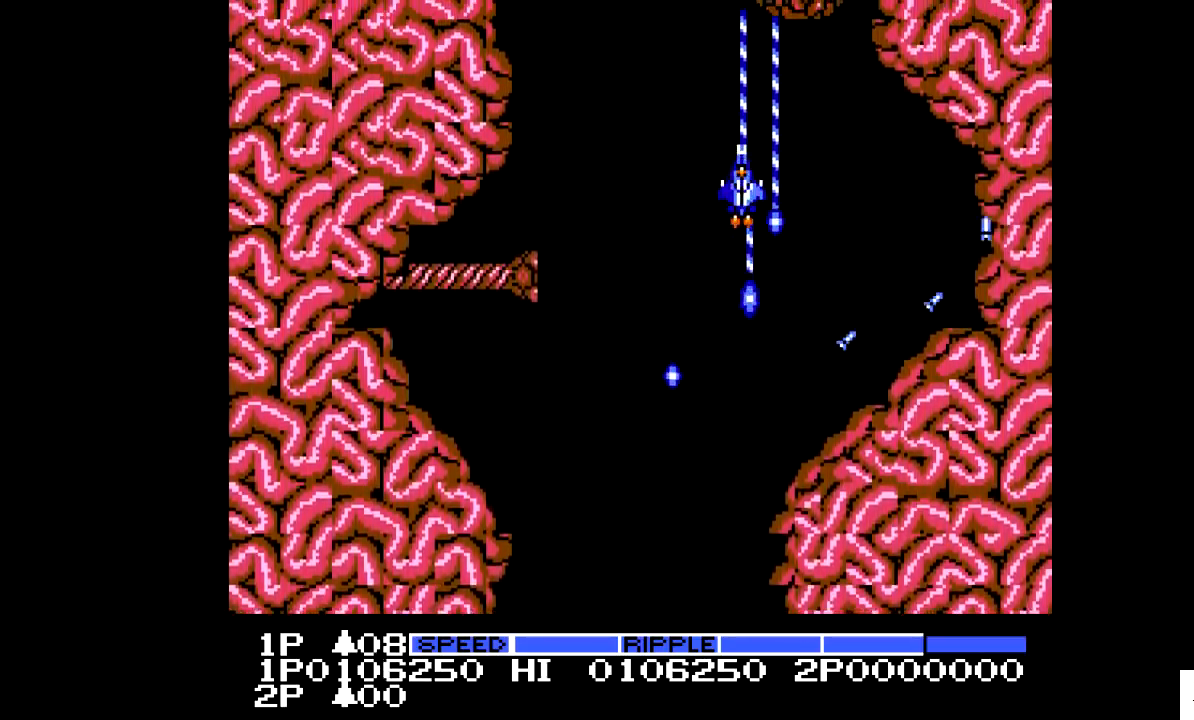
{"buttons": ["X", "DPAD_DOWN"], "events": [[33, "DPAD_UP", "up"], [183, "DPAD_DOWN", "down"], [383, "DPAD_RIGHT", "down"], [483, "DPAD_RIGHT", "up"]]}
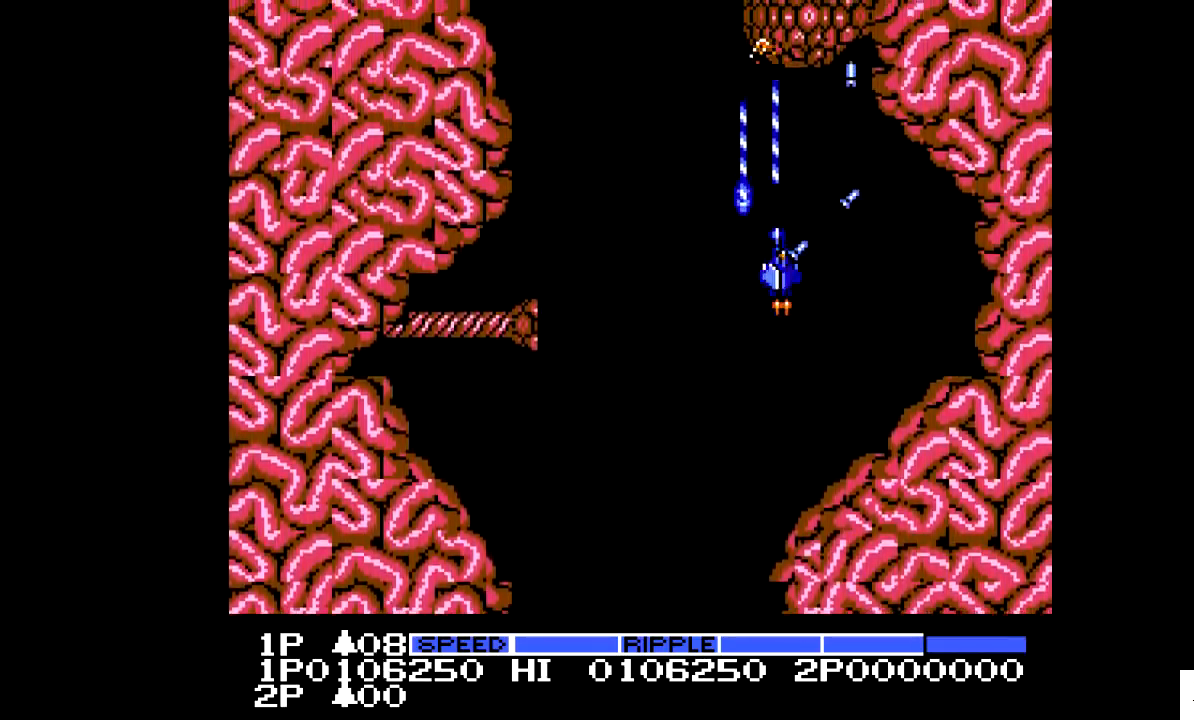
{"buttons": [], "events": [[283, "DPAD_DOWN", "up"], [383, "DPAD_LEFT", "down"], [433, "DPAD_LEFT", "up"], [433, "X", "up"]]}
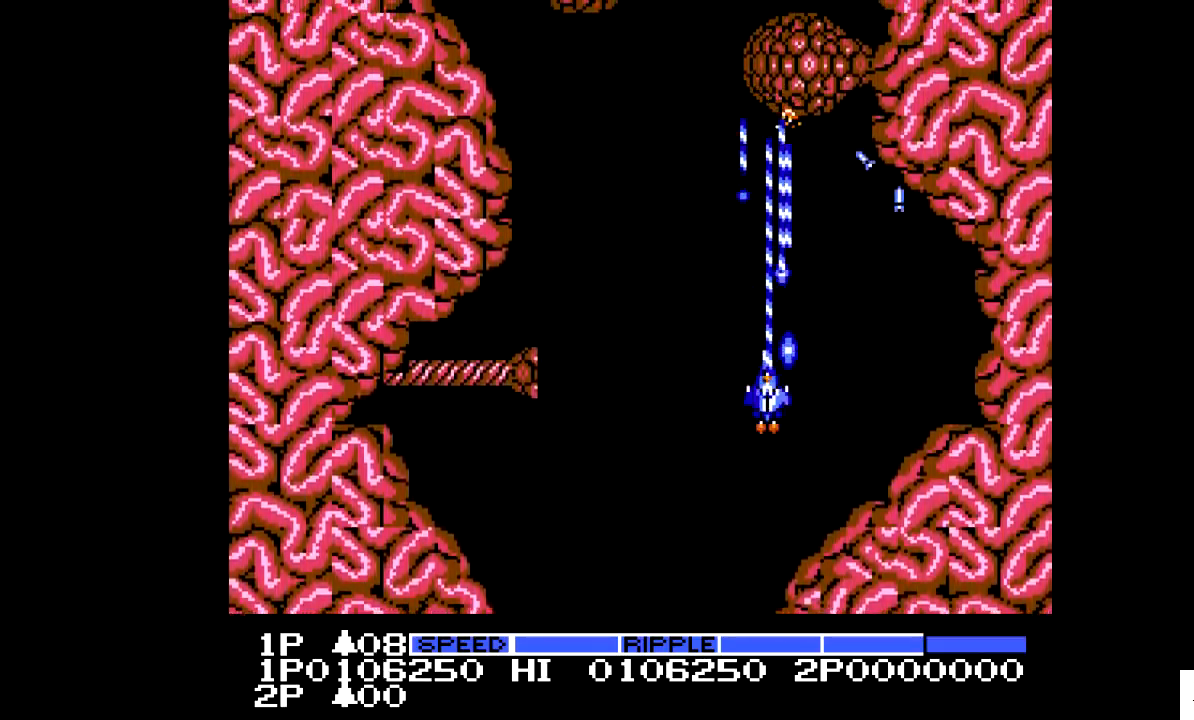
{"buttons": ["X"], "events": [[233, "X", "down"]]}
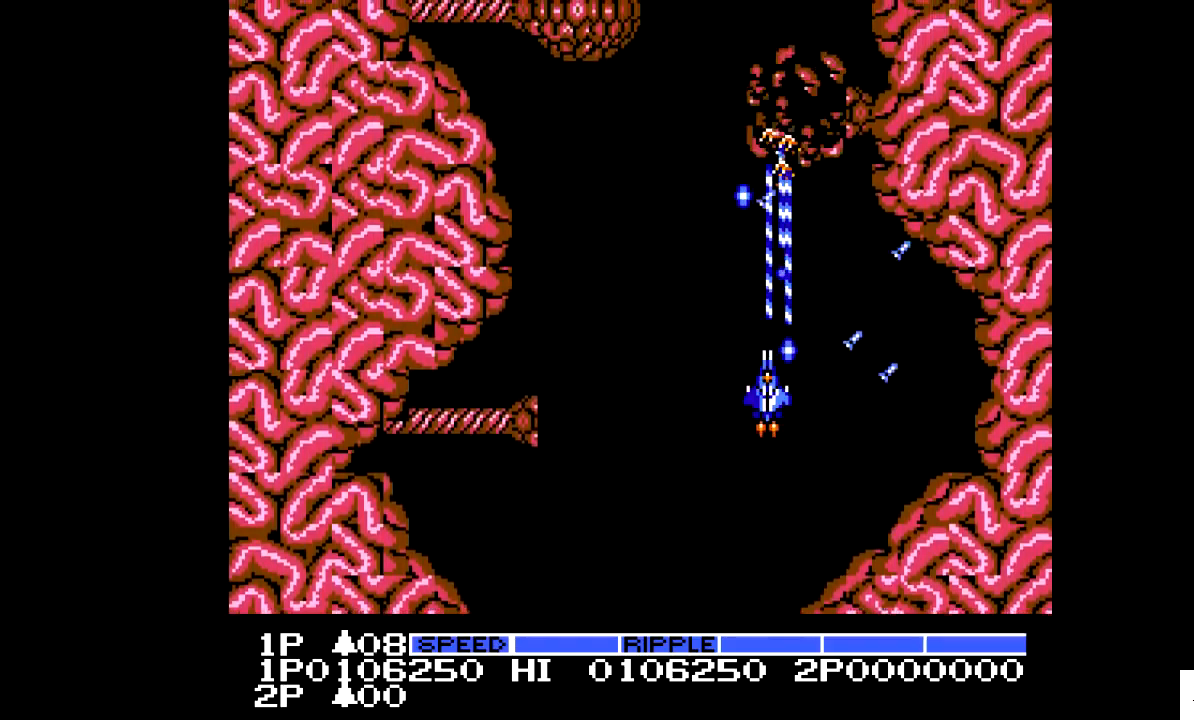
{"buttons": ["DPAD_LEFT"], "events": [[183, "DPAD_LEFT", "down"], [283, "X", "up"]]}
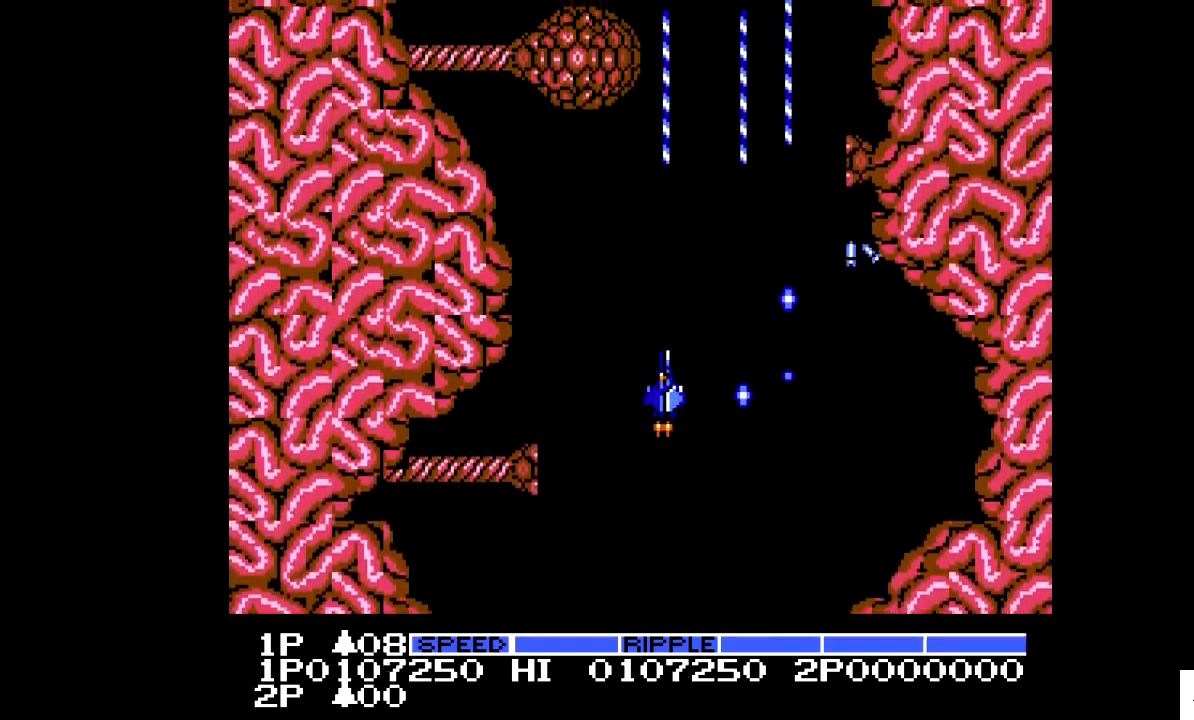
{"buttons": ["X", "DPAD_DOWN"], "events": [[133, "DPAD_LEFT", "up"], [133, "X", "down"], [183, "DPAD_UP", "down"], [383, "DPAD_UP", "up"], [483, "DPAD_DOWN", "down"]]}
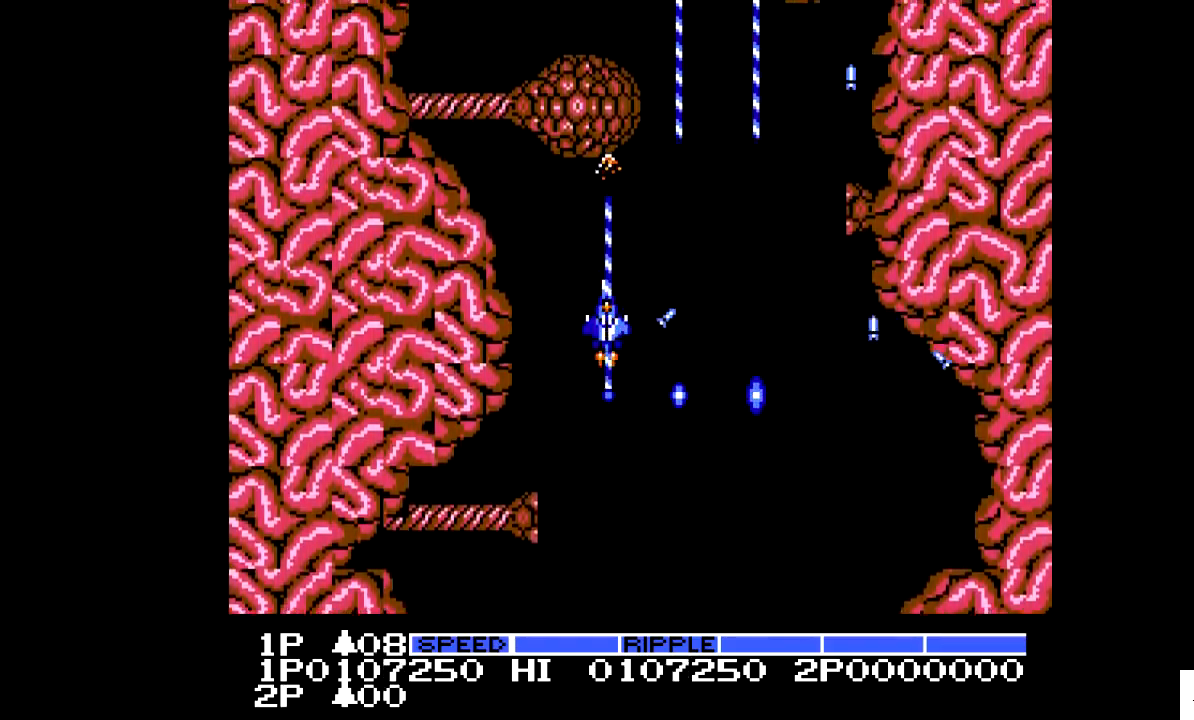
{"buttons": [], "events": [[383, "DPAD_DOWN", "up"], [483, "X", "up"]]}
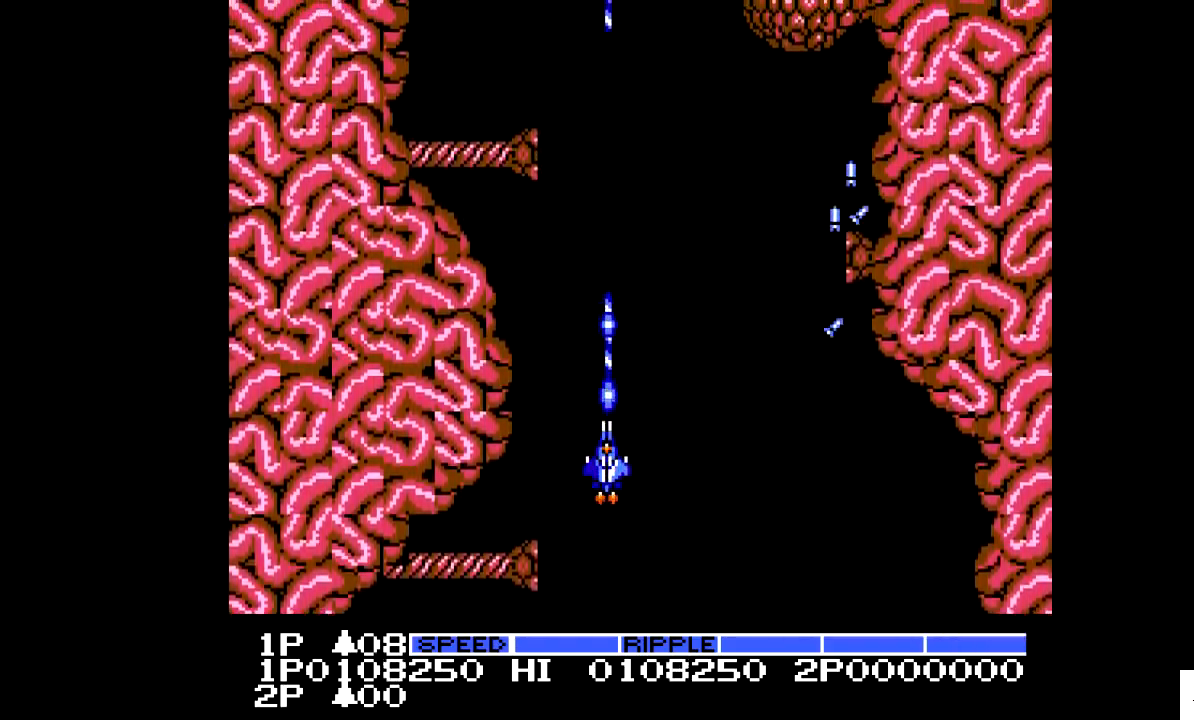
{"buttons": ["X", "DPAD_UP"], "events": [[33, "DPAD_RIGHT", "down"], [33, "DPAD_UP", "down"], [133, "DPAD_UP", "up"], [433, "DPAD_RIGHT", "up"], [433, "DPAD_UP", "down"], [483, "X", "down"]]}
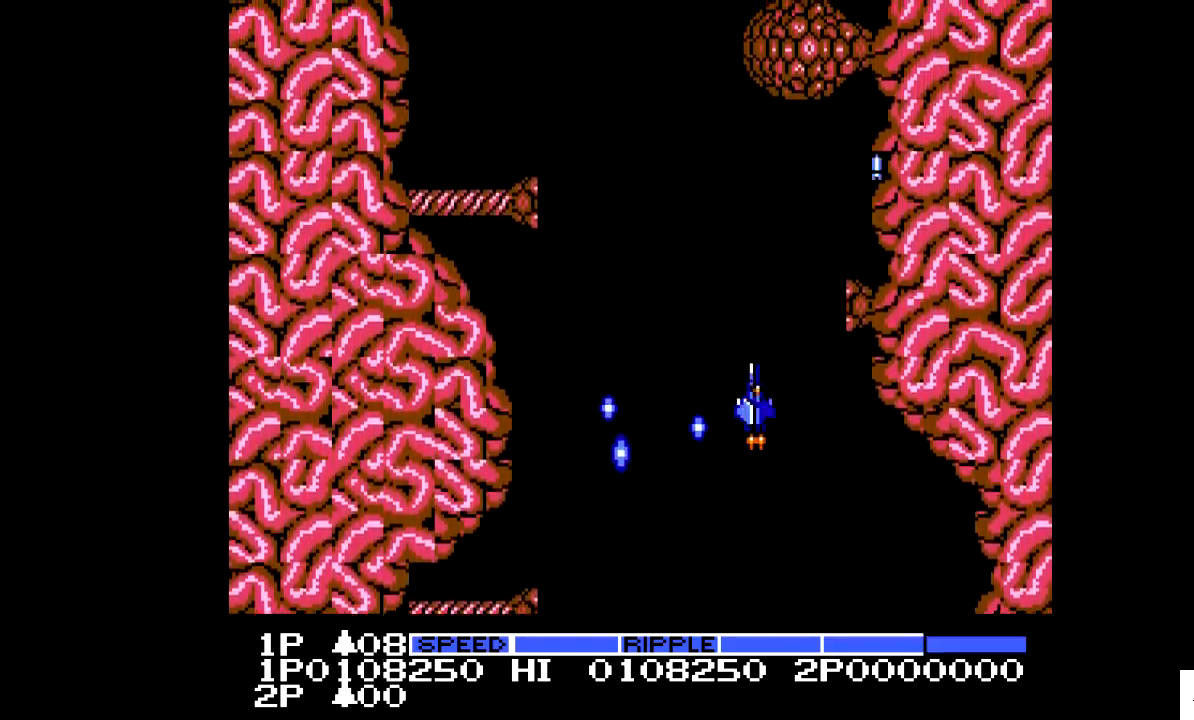
{"buttons": ["X", "DPAD_DOWN"], "events": [[133, "DPAD_UP", "up"], [483, "DPAD_DOWN", "down"]]}
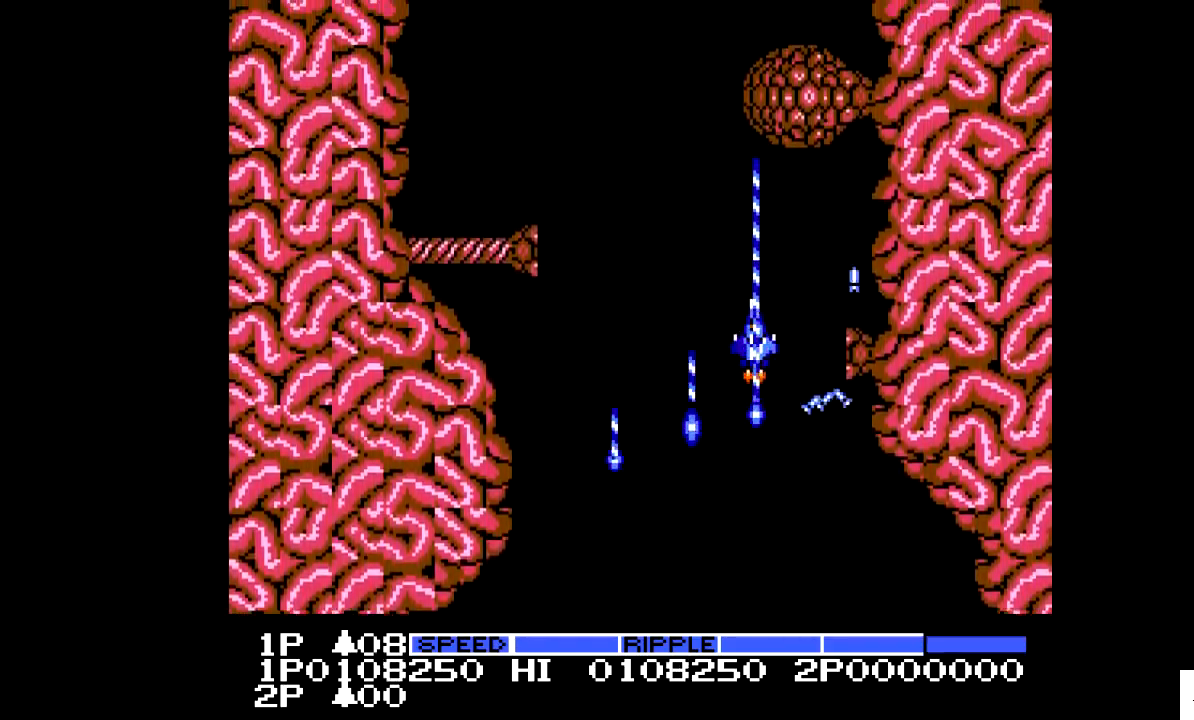
{"buttons": [], "events": [[283, "DPAD_DOWN", "up"], [483, "X", "up"]]}
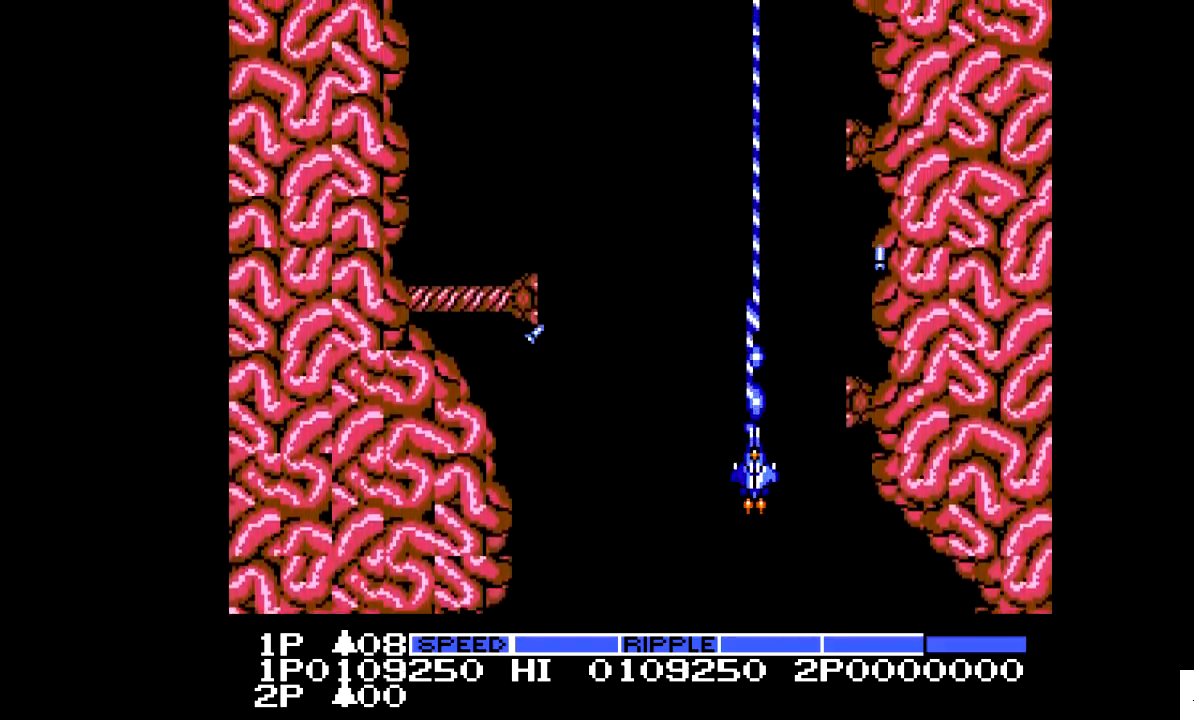
{"buttons": ["DPAD_UP"], "events": [[83, "DPAD_LEFT", "down"], [283, "DPAD_LEFT", "up"], [333, "DPAD_UP", "down"]]}
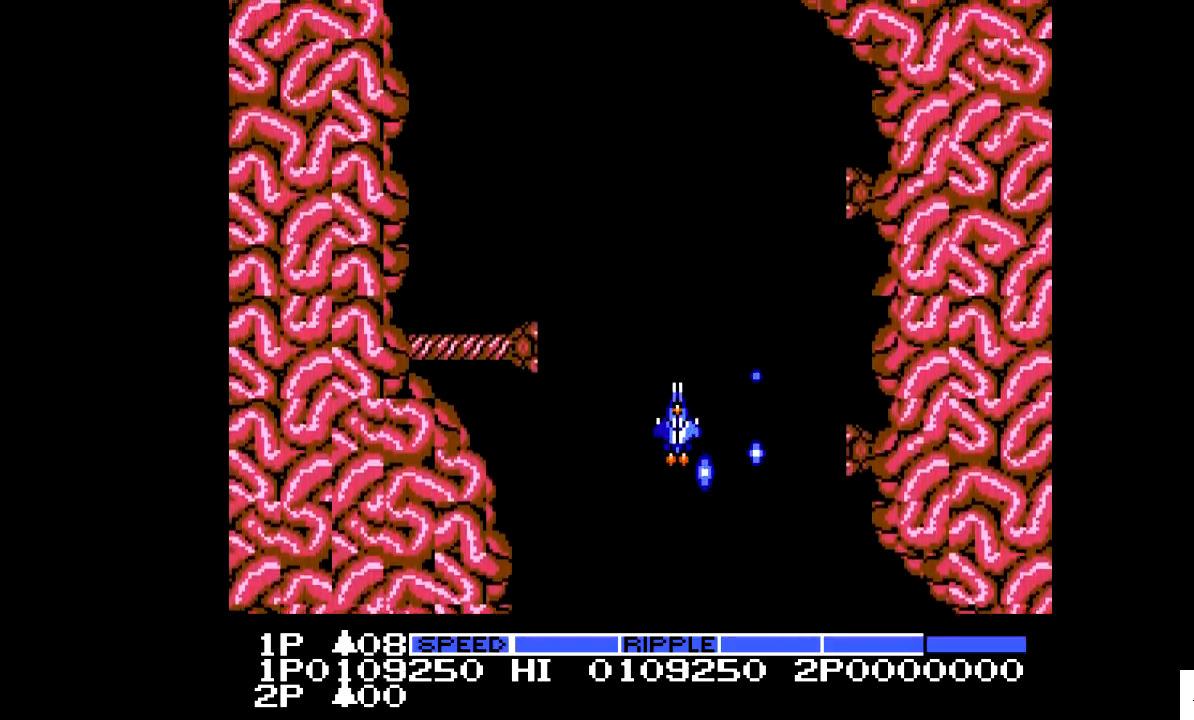
{"buttons": [], "events": [[233, "DPAD_LEFT", "down"], [283, "DPAD_UP", "up"], [483, "DPAD_LEFT", "up"]]}
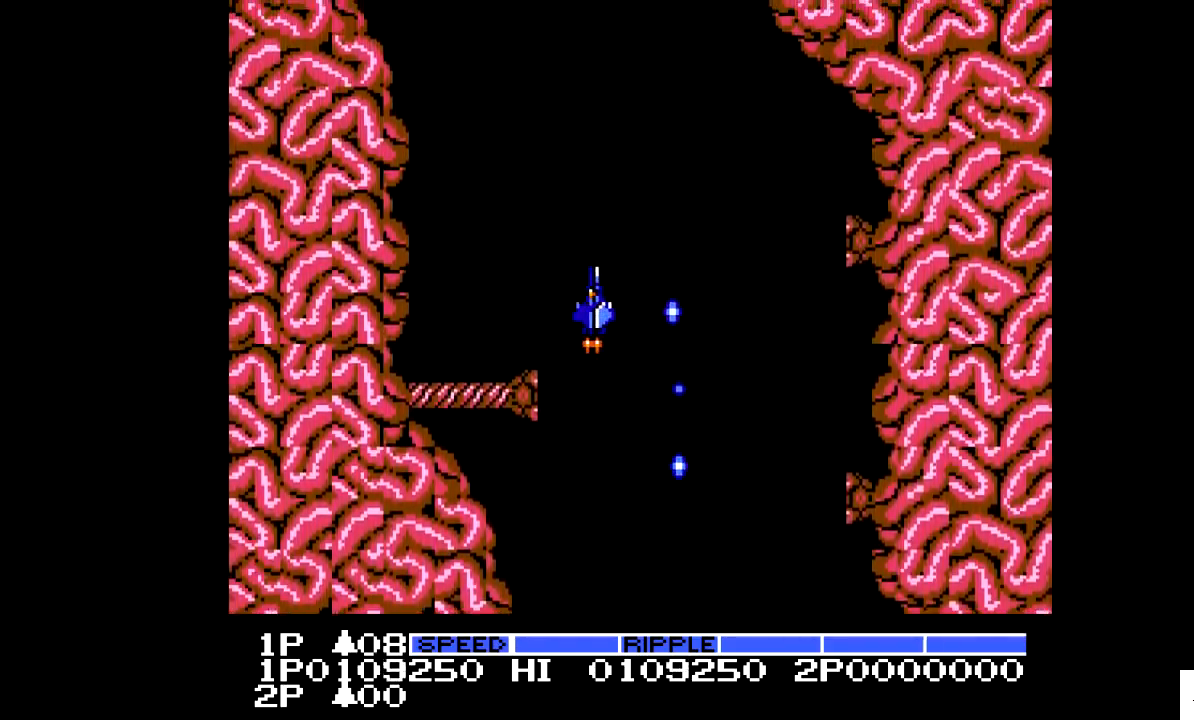
{"buttons": [], "events": []}
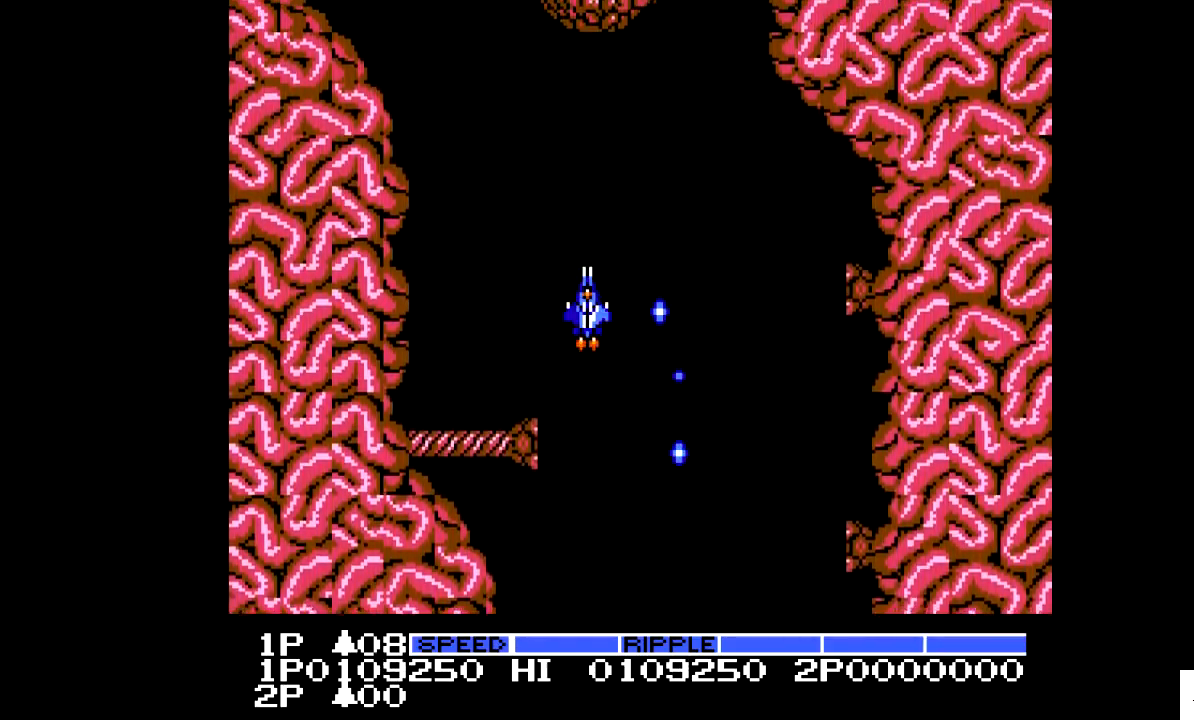
{"buttons": ["X"], "events": [[233, "X", "down"], [383, "DPAD_UP", "down"], [483, "DPAD_UP", "up"]]}